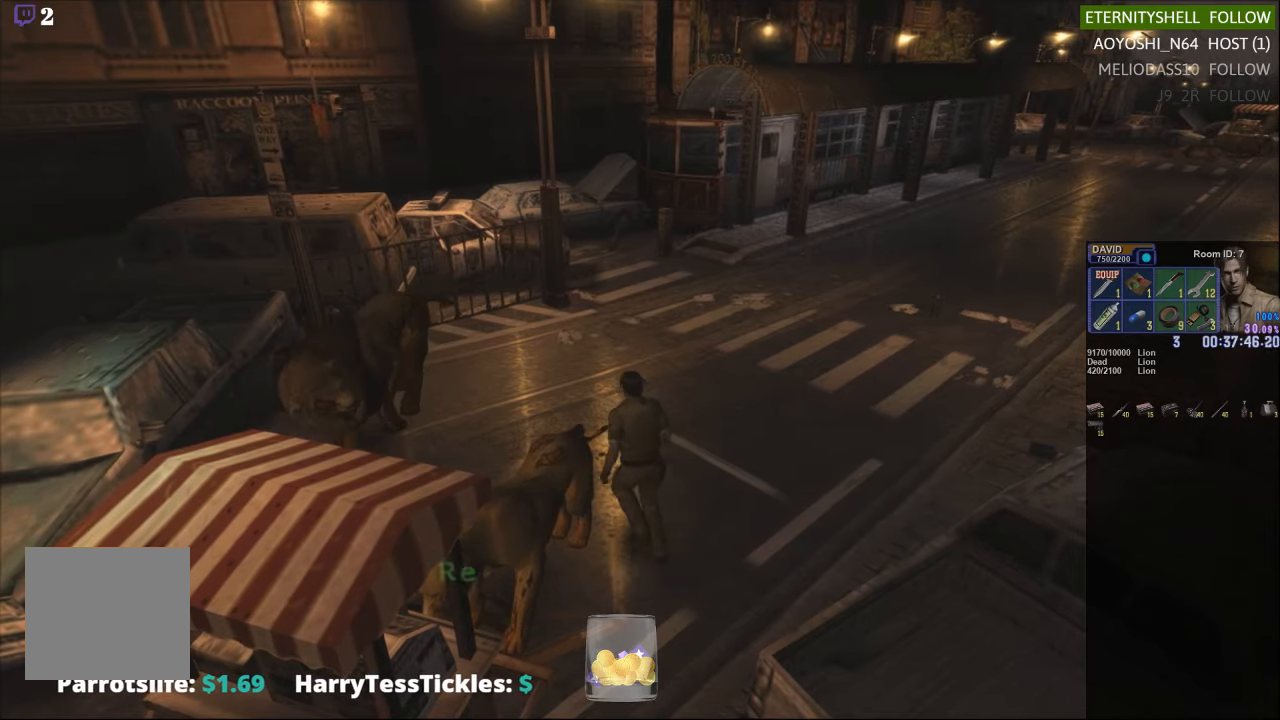
Gameplay with a controller (Xbox layout); each line is a JSON object with the inputs held at the frame after it. "events" lists button and stick changes between this image and that frame as [ms after this image, input, new state], when the widget could be followed in between.
{"buttons": ["X"], "left_stick": "right", "right_stick": "center", "events": [[42, "A", "up"], [104, "left_stick", "up-right"], [208, "left_stick", "right"]]}
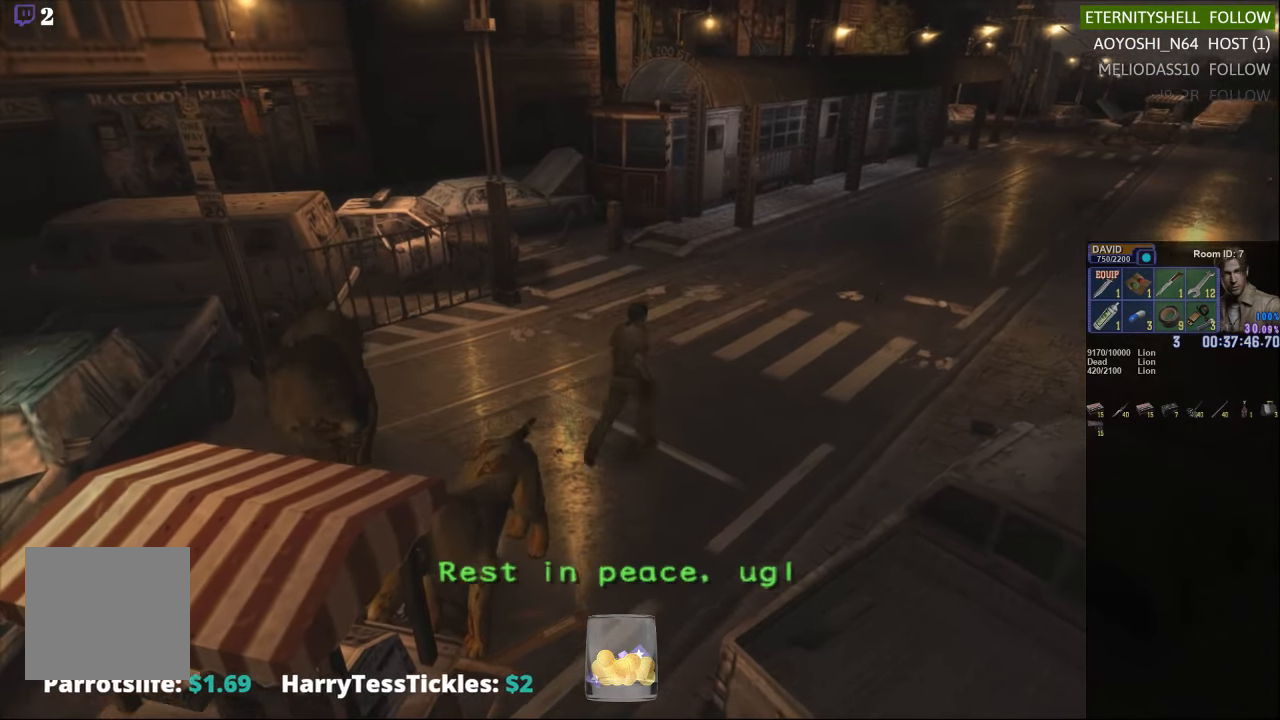
{"buttons": ["X"], "left_stick": "right", "right_stick": "center", "events": []}
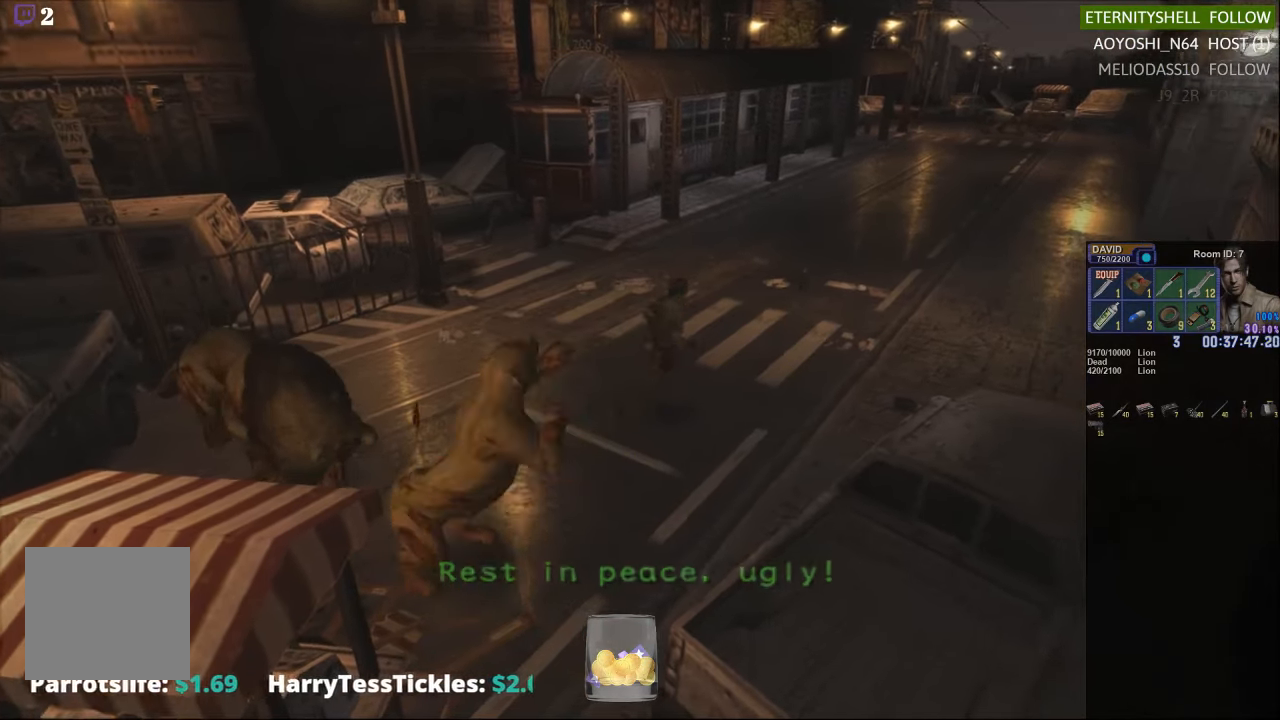
{"buttons": [], "left_stick": "down", "right_stick": "center", "events": [[83, "left_stick", "down"], [167, "left_stick", "down-right"], [188, "X", "up"], [375, "left_stick", "down"]]}
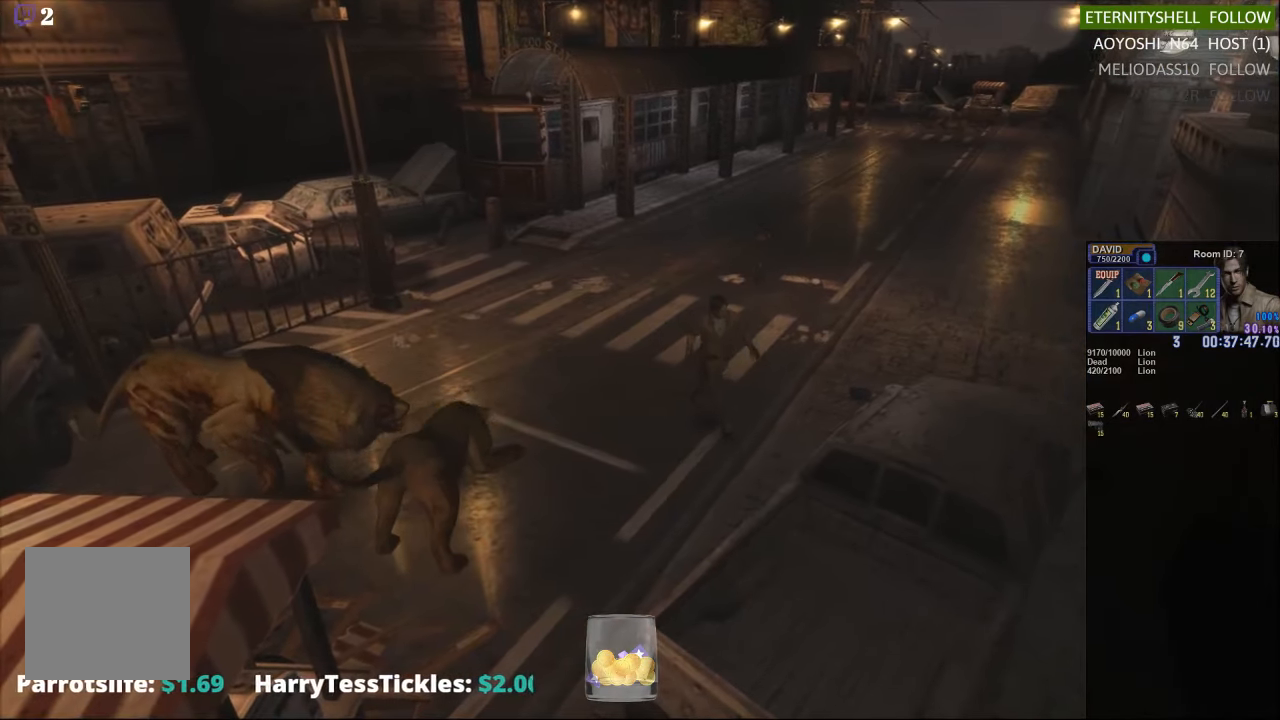
{"buttons": ["X"], "left_stick": "down", "right_stick": "center", "events": [[438, "X", "down"]]}
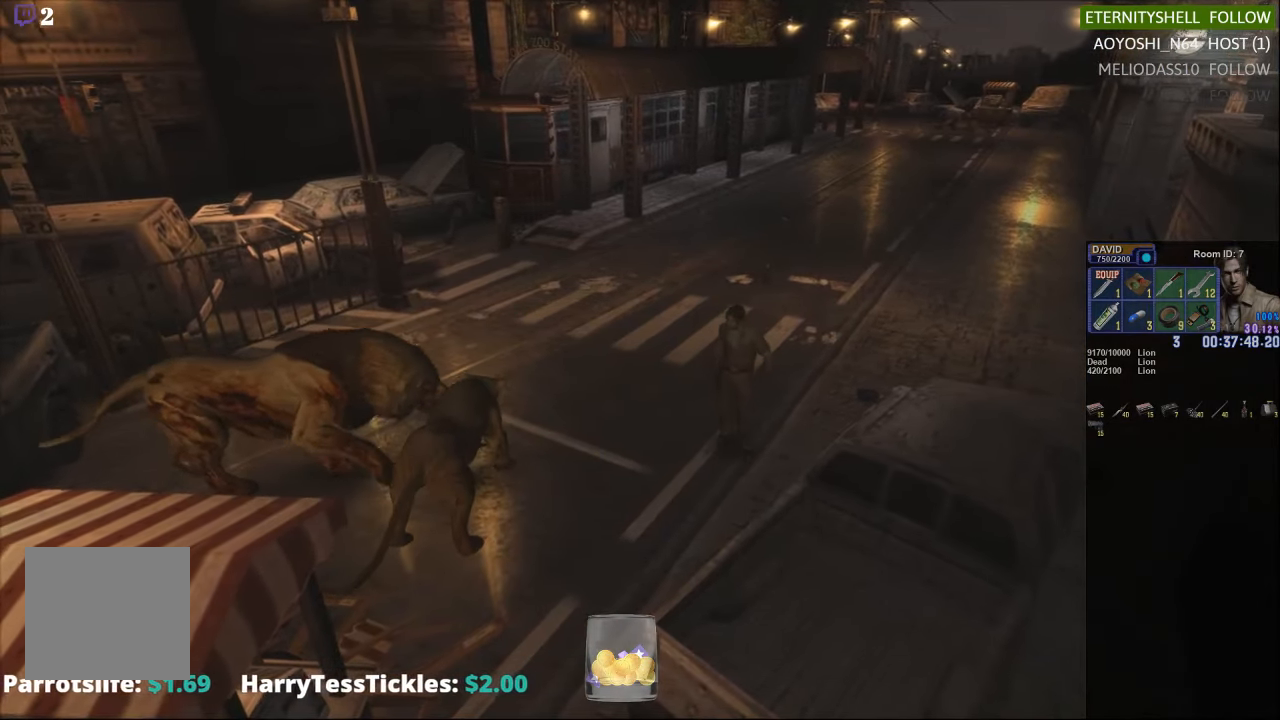
{"buttons": ["X"], "left_stick": "down-left", "right_stick": "center", "events": [[229, "X", "up"], [354, "X", "down"], [375, "left_stick", "down-left"]]}
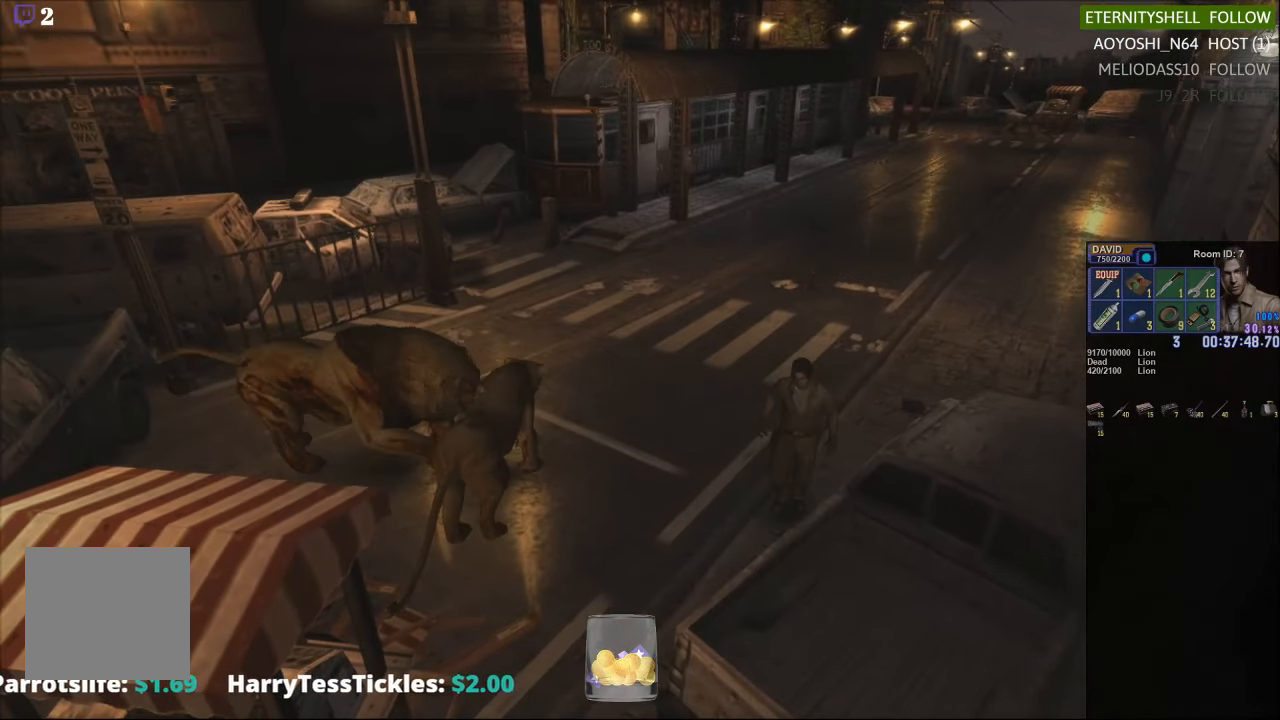
{"buttons": ["X"], "left_stick": "down-left", "right_stick": "center", "events": [[104, "X", "up"], [313, "X", "down"]]}
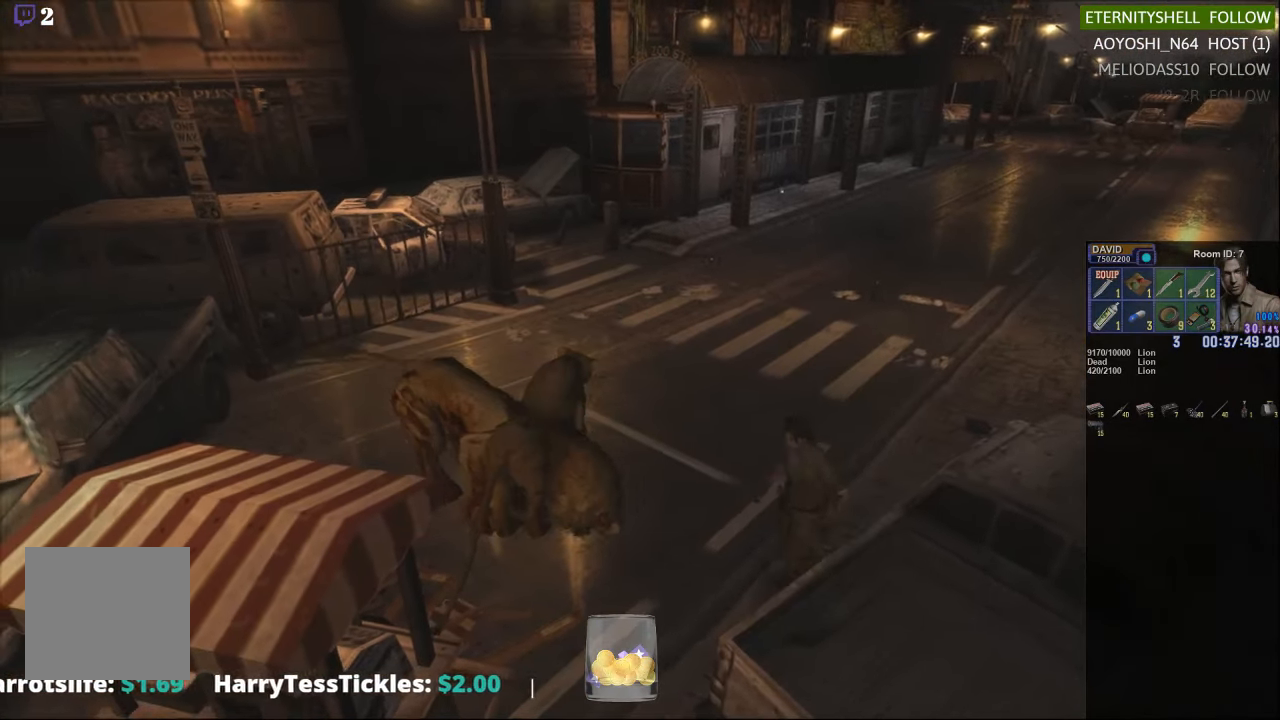
{"buttons": ["X"], "left_stick": "left", "right_stick": "center", "events": [[42, "left_stick", "down"], [438, "left_stick", "left"]]}
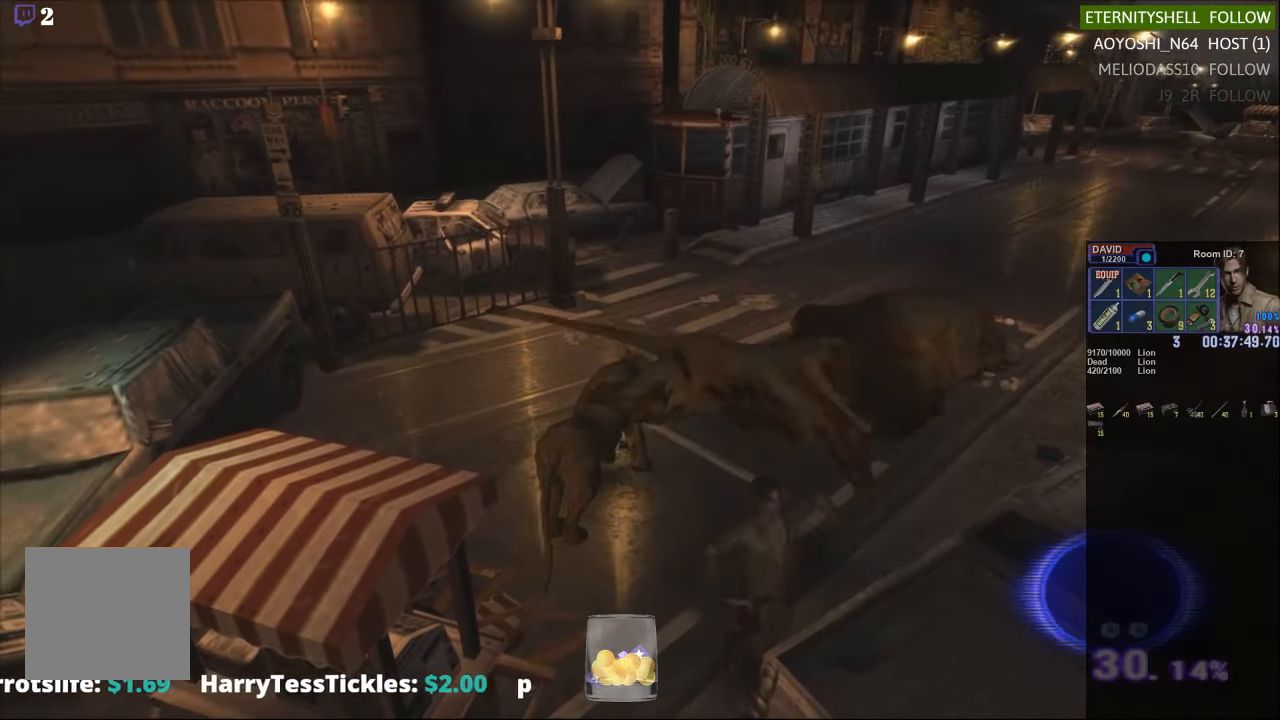
{"buttons": ["A", "L2"], "left_stick": "center", "right_stick": "center", "events": [[42, "left_stick", "up"], [188, "left_stick", "right"], [229, "X", "up"], [271, "left_stick", "center"], [396, "L2", "down"], [479, "A", "down"]]}
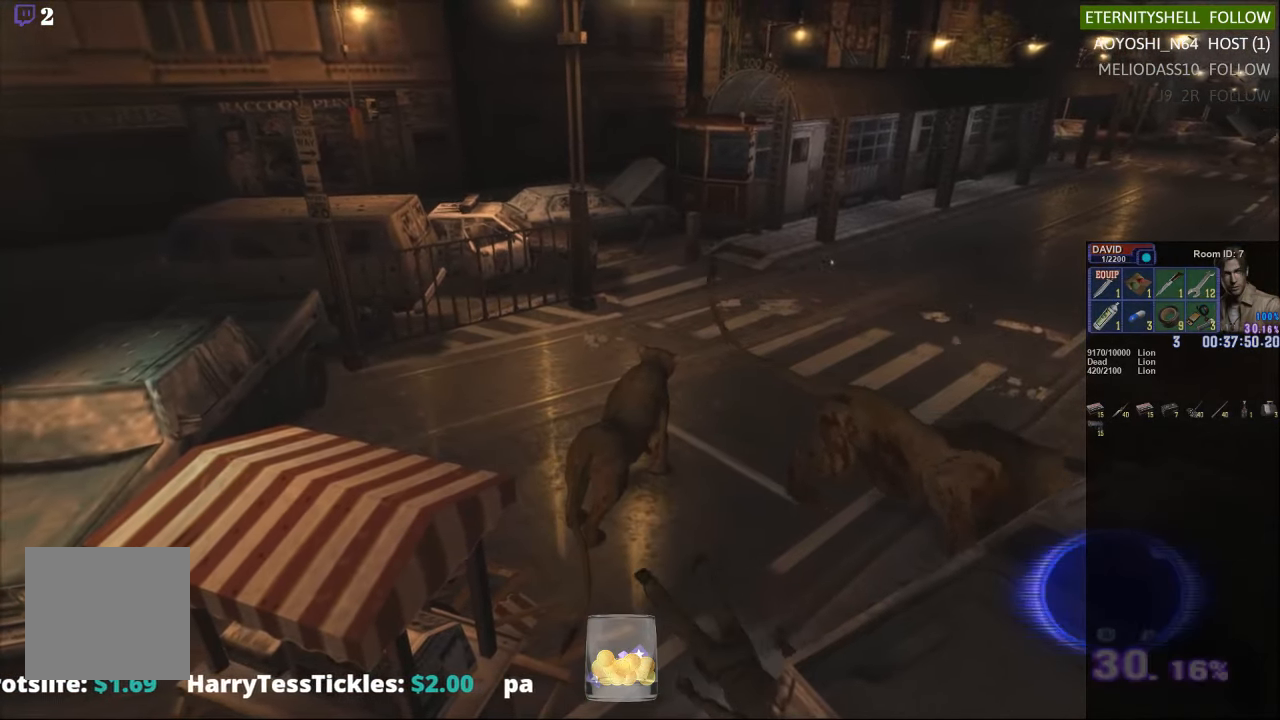
{"buttons": ["X"], "left_stick": "left", "right_stick": "center", "events": [[42, "left_stick", "left"], [125, "A", "up"], [146, "L2", "up"], [292, "X", "down"], [417, "X", "up"], [479, "X", "down"]]}
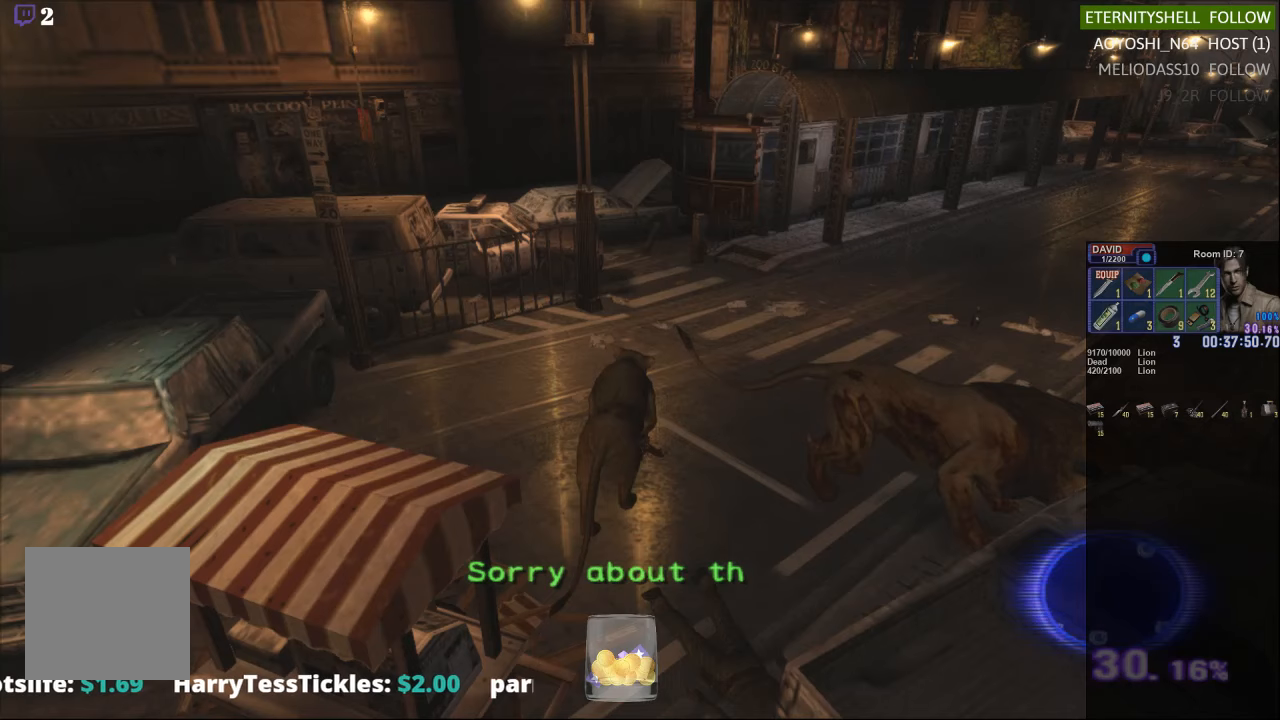
{"buttons": [], "left_stick": "up-left", "right_stick": "center", "events": [[104, "X", "up"], [188, "X", "down"], [188, "left_stick", "up-left"], [313, "X", "up"], [396, "X", "down"], [479, "X", "up"]]}
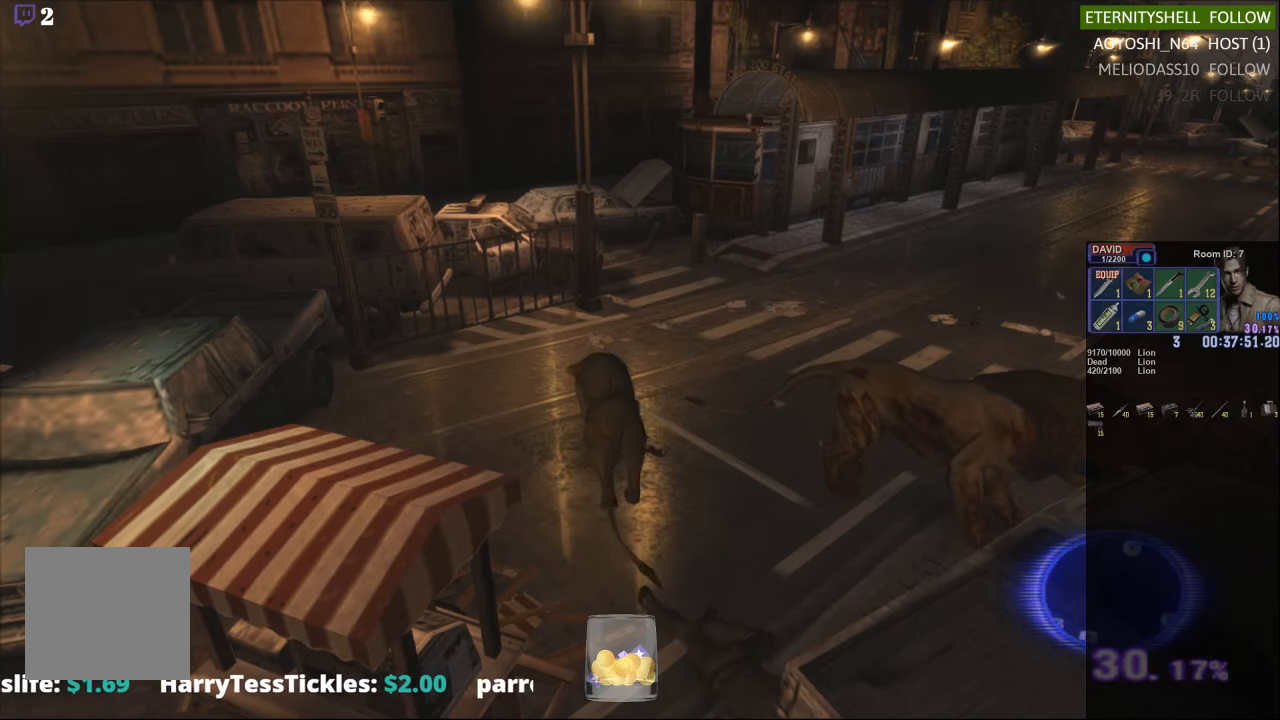
{"buttons": [], "left_stick": "center", "right_stick": "center", "events": [[21, "left_stick", "center"]]}
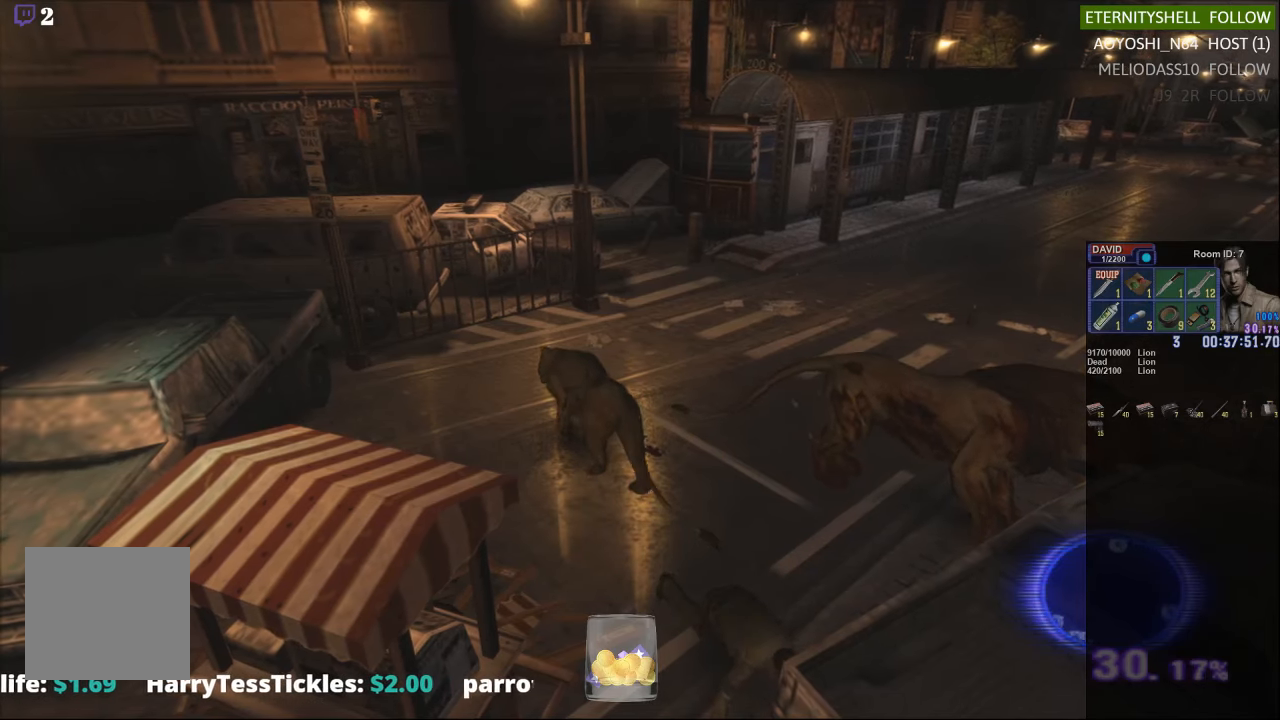
{"buttons": [], "left_stick": "center", "right_stick": "center", "events": []}
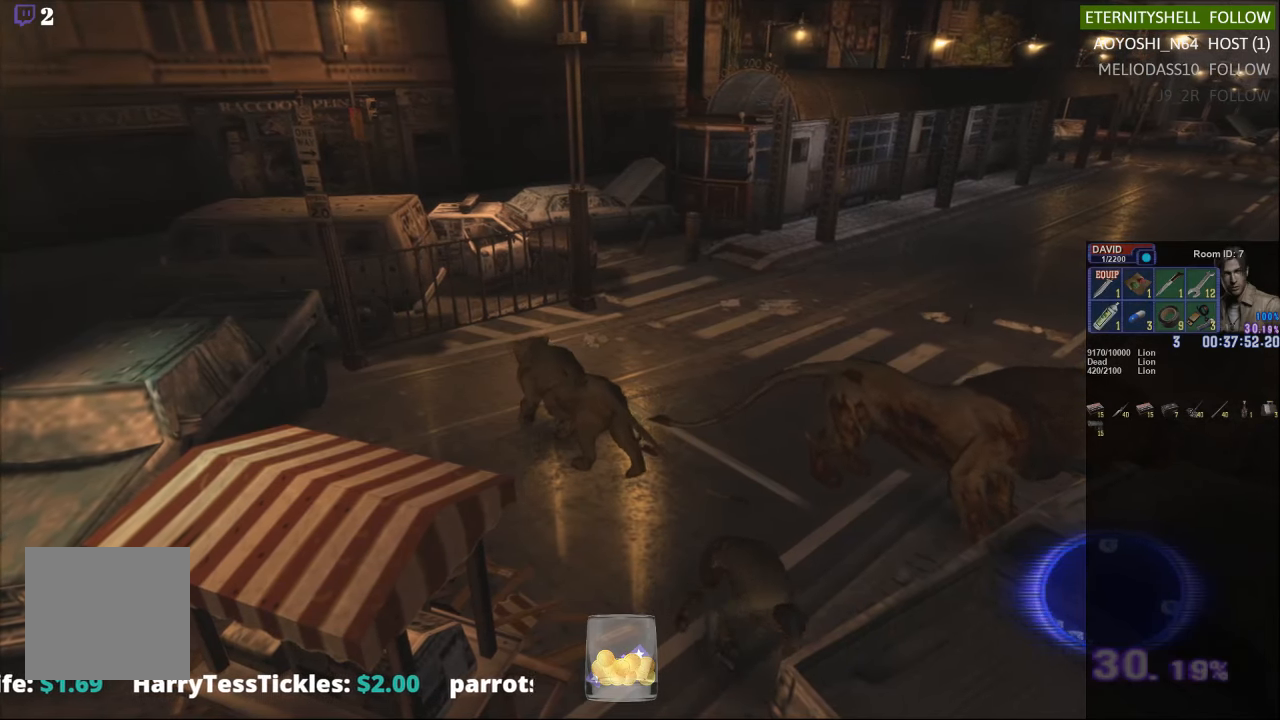
{"buttons": [], "left_stick": "center", "right_stick": "center", "events": [[313, "START", "down"], [458, "START", "up"]]}
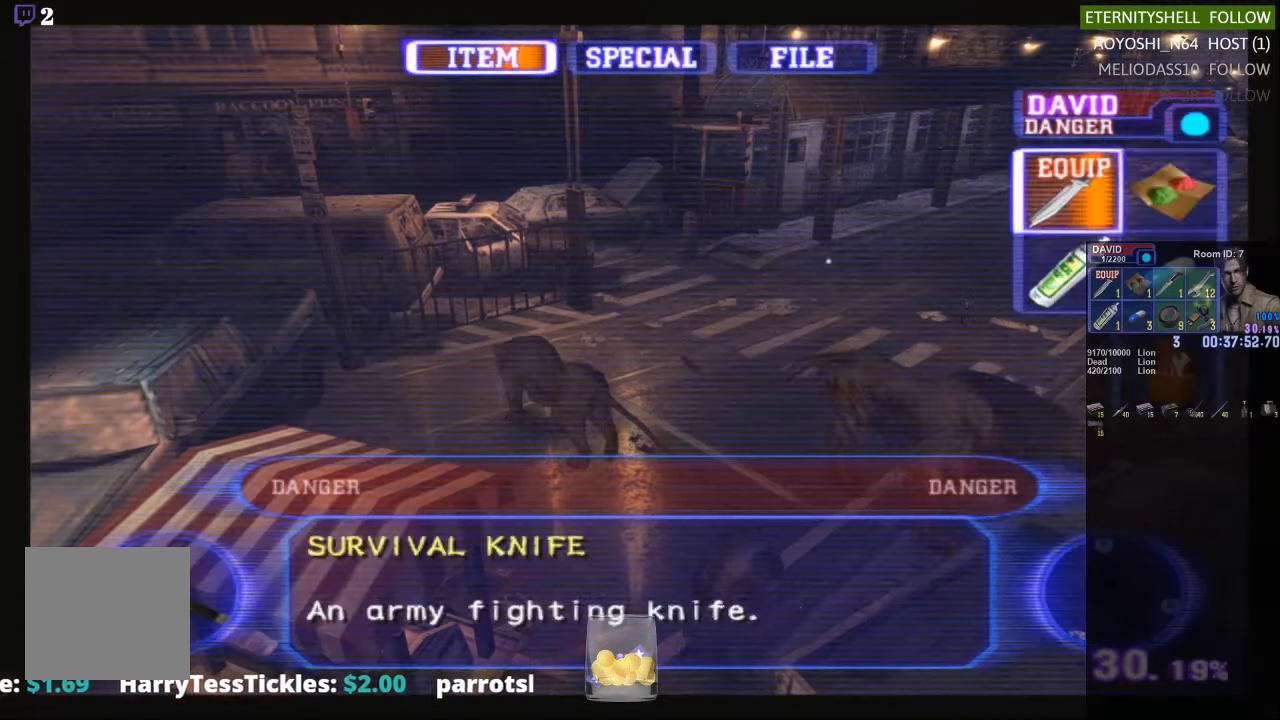
{"buttons": ["X"], "left_stick": "left", "right_stick": "center", "events": [[42, "DPAD_RIGHT", "down"], [125, "DPAD_RIGHT", "up"], [167, "B", "down"], [229, "B", "up"], [313, "B", "down"], [354, "B", "up"], [458, "X", "down"], [458, "left_stick", "left"]]}
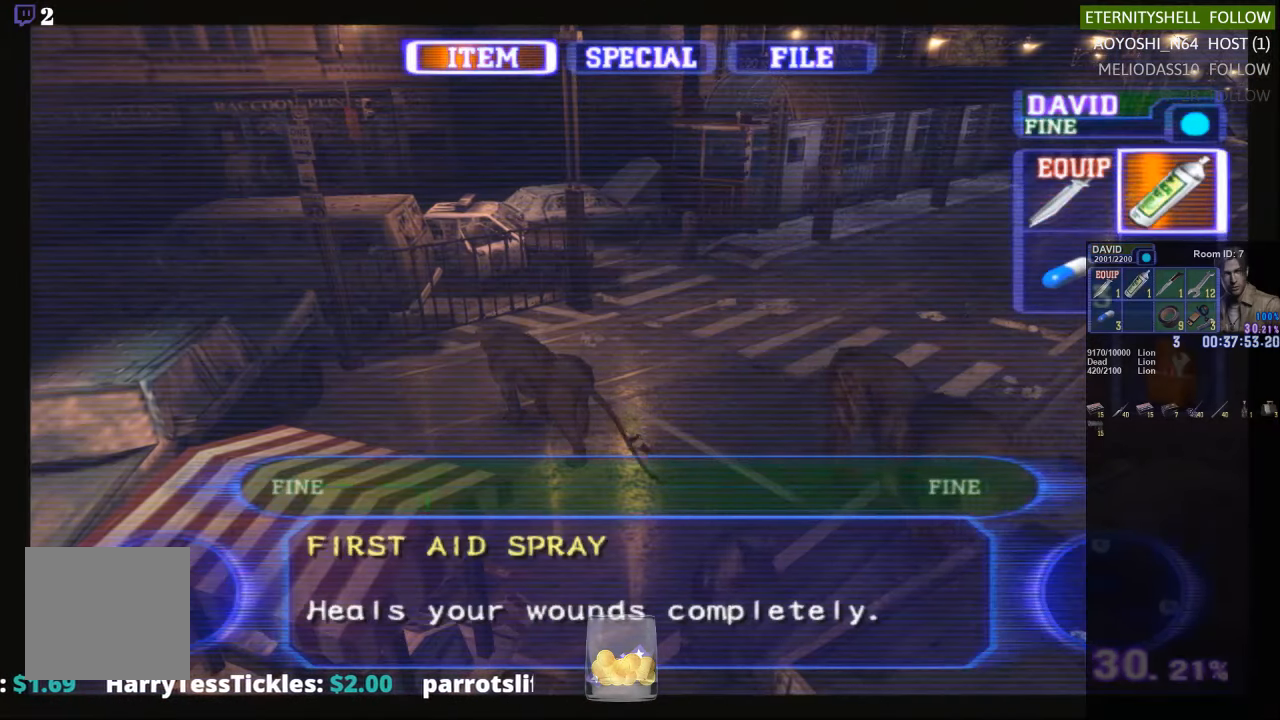
{"buttons": ["X"], "left_stick": "up", "right_stick": "center", "events": [[21, "X", "up"], [104, "X", "down"], [208, "left_stick", "up-left"], [396, "left_stick", "up"]]}
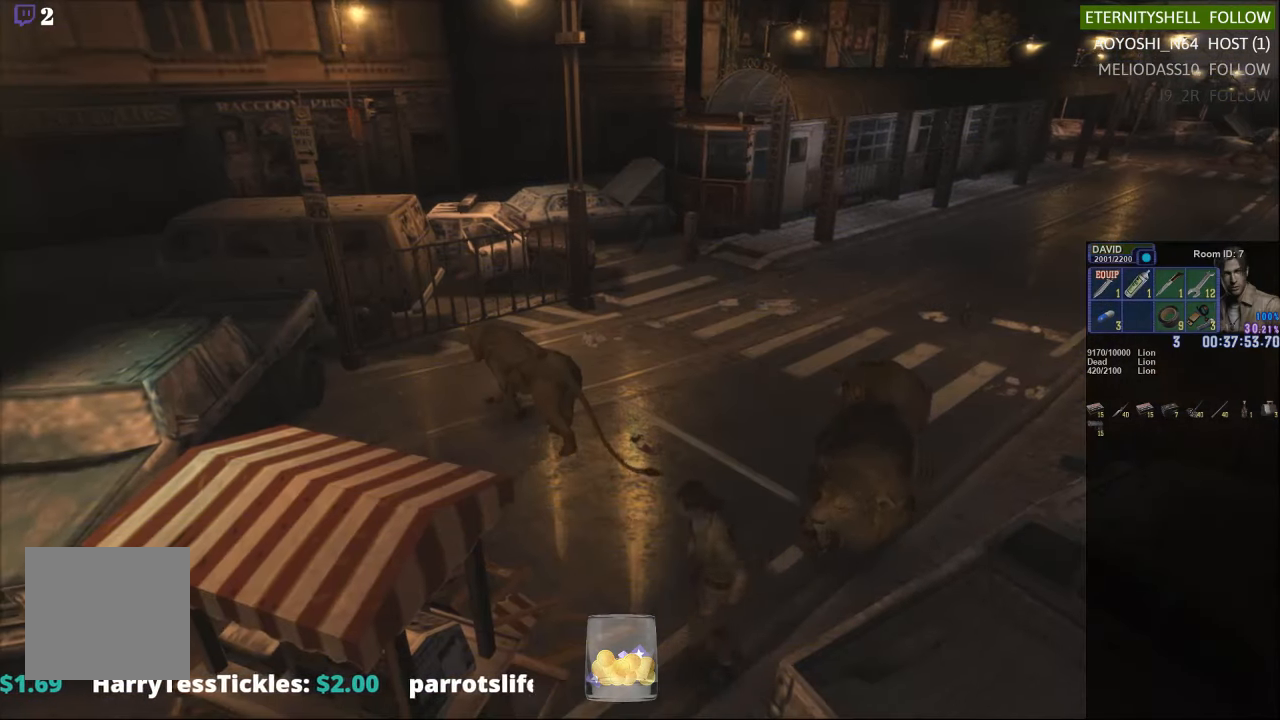
{"buttons": ["X"], "left_stick": "up", "right_stick": "center", "events": []}
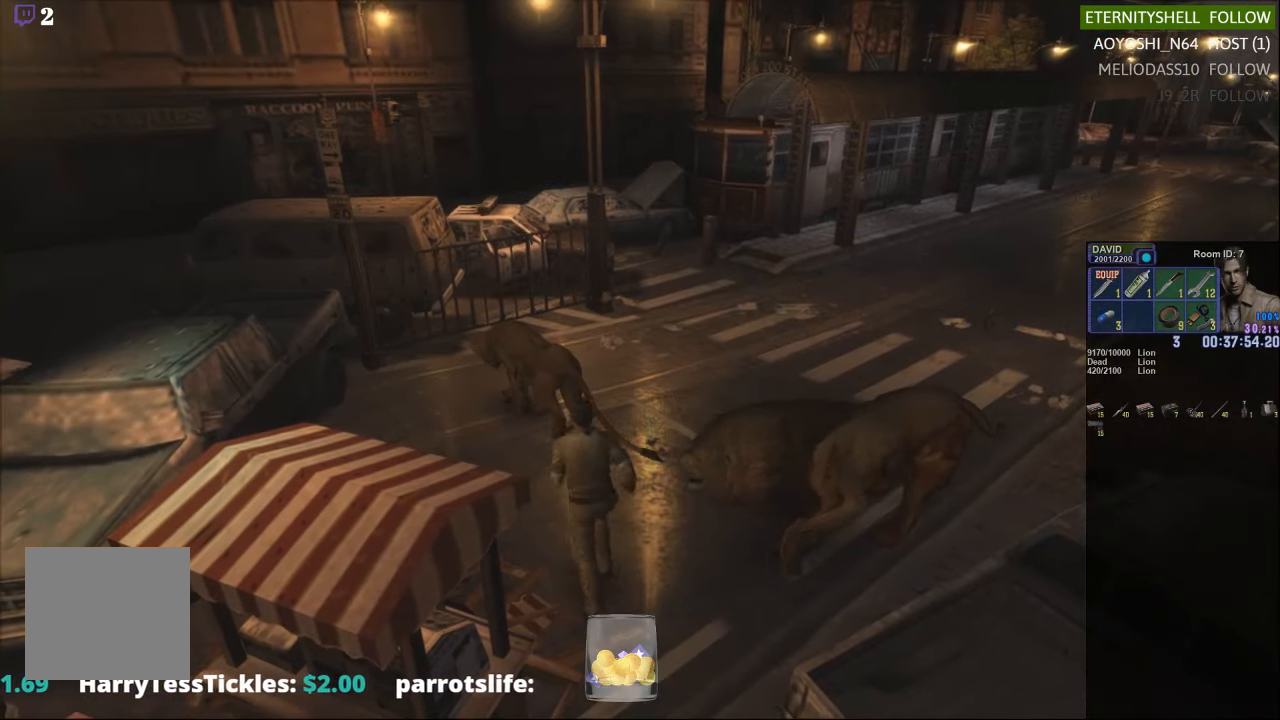
{"buttons": ["X"], "left_stick": "up-right", "right_stick": "center", "events": [[479, "left_stick", "up-right"]]}
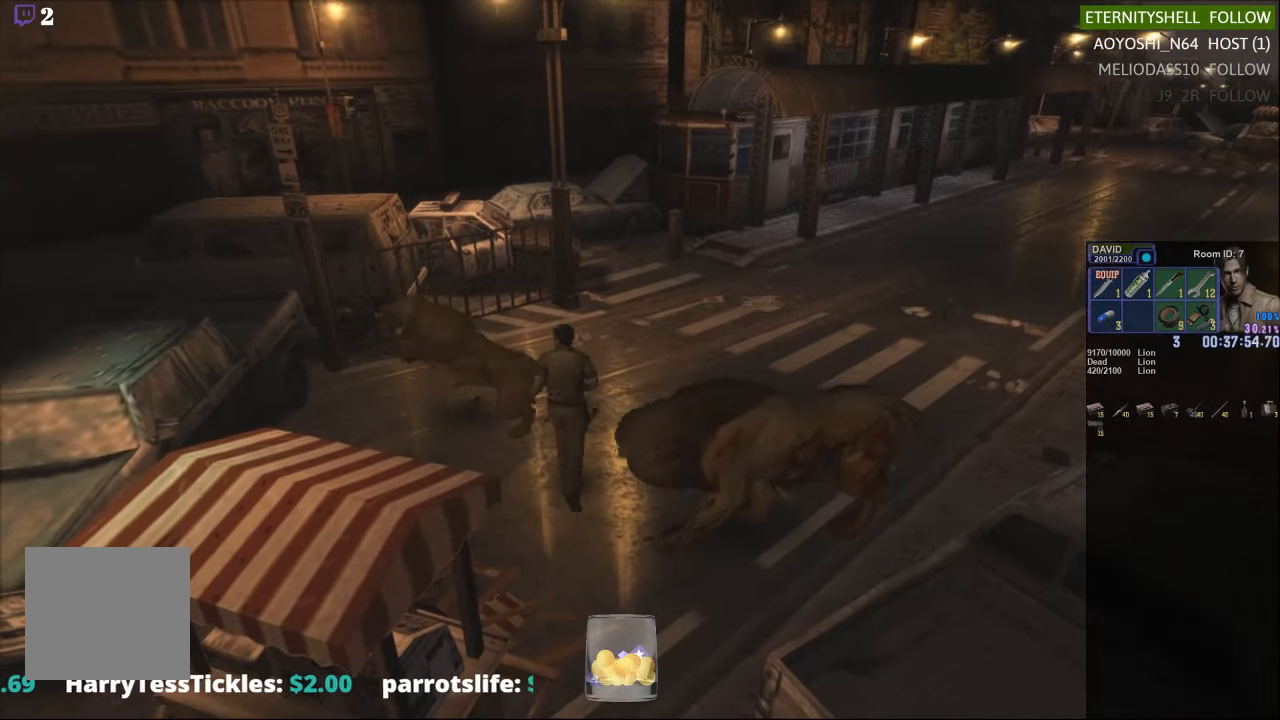
{"buttons": ["A", "X", "L2"], "left_stick": "up", "right_stick": "center", "events": [[229, "left_stick", "up"], [396, "L2", "down"], [438, "A", "down"]]}
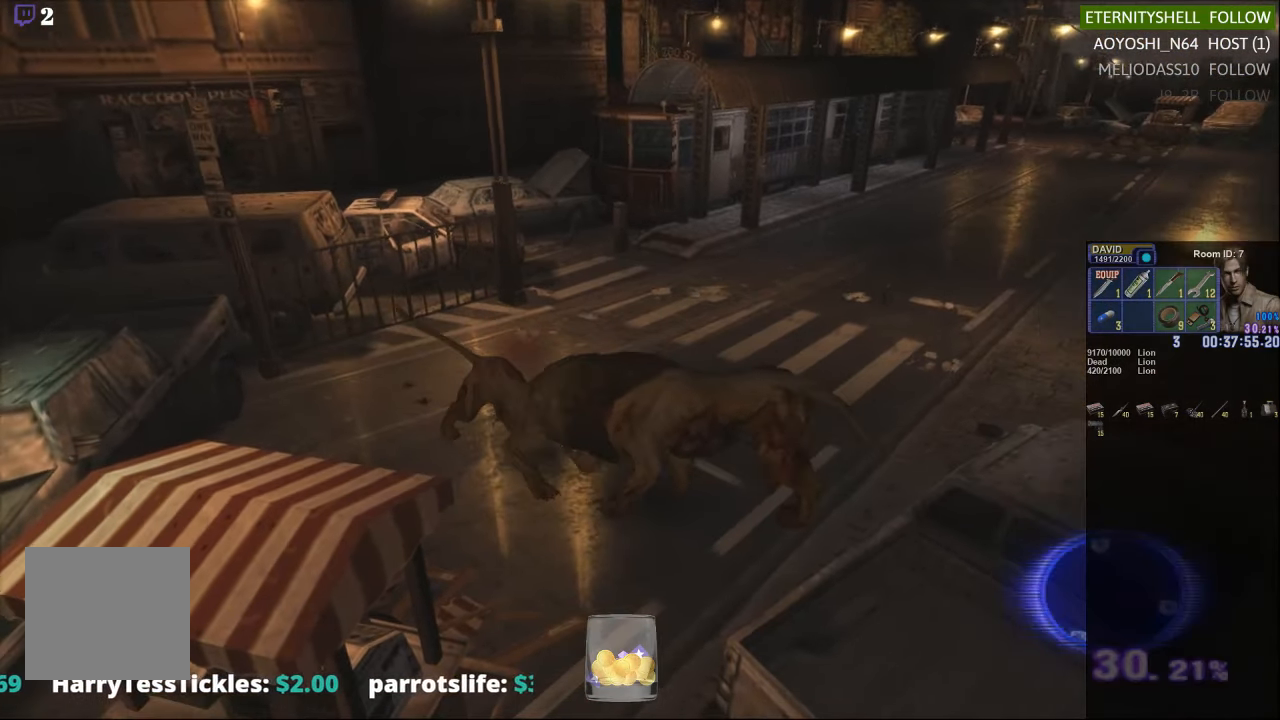
{"buttons": [], "left_stick": "center", "right_stick": "center", "events": [[63, "A", "up"], [83, "X", "up"], [125, "L2", "up"], [229, "left_stick", "center"]]}
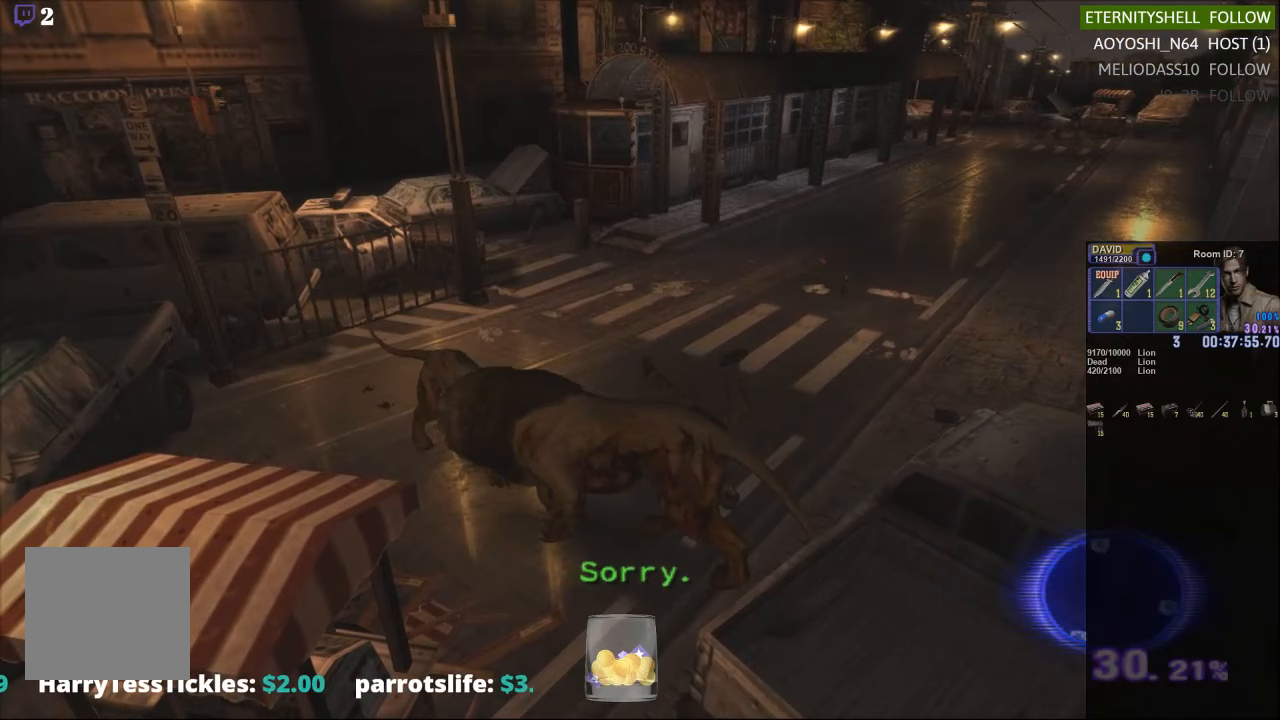
{"buttons": [], "left_stick": "center", "right_stick": "center", "events": []}
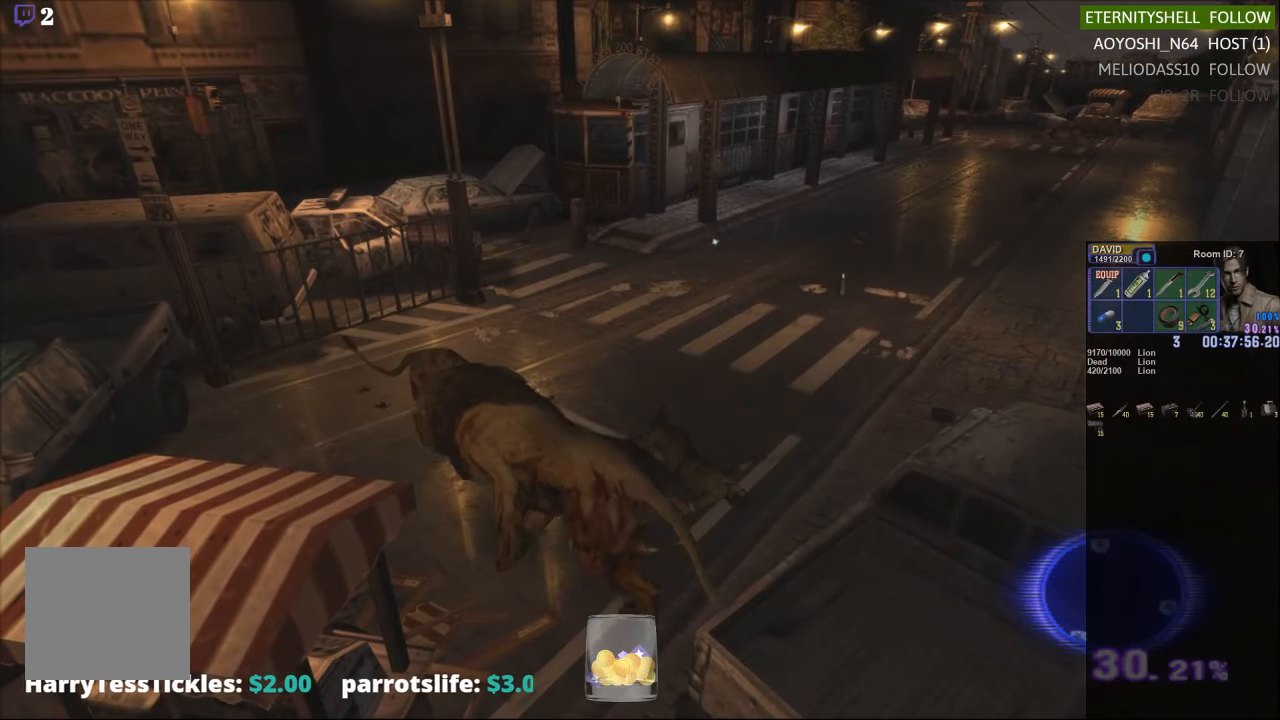
{"buttons": [], "left_stick": "center", "right_stick": "center", "events": []}
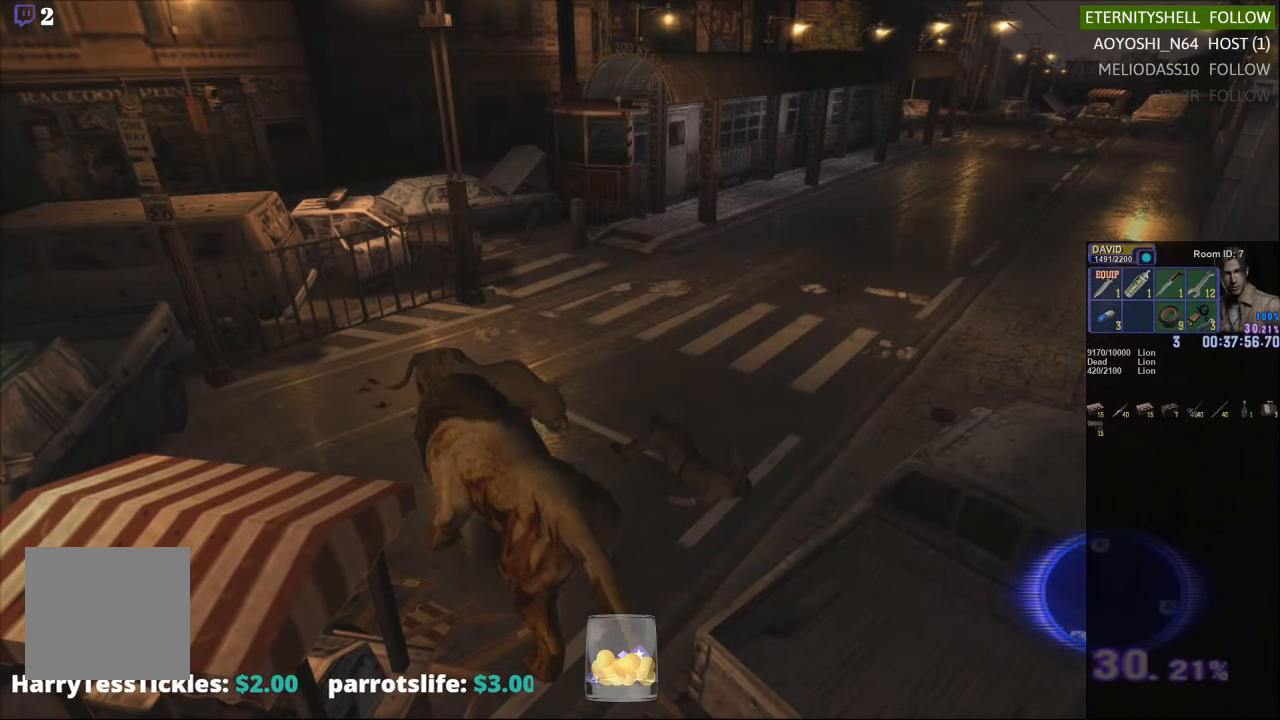
{"buttons": [], "left_stick": "center", "right_stick": "center", "events": []}
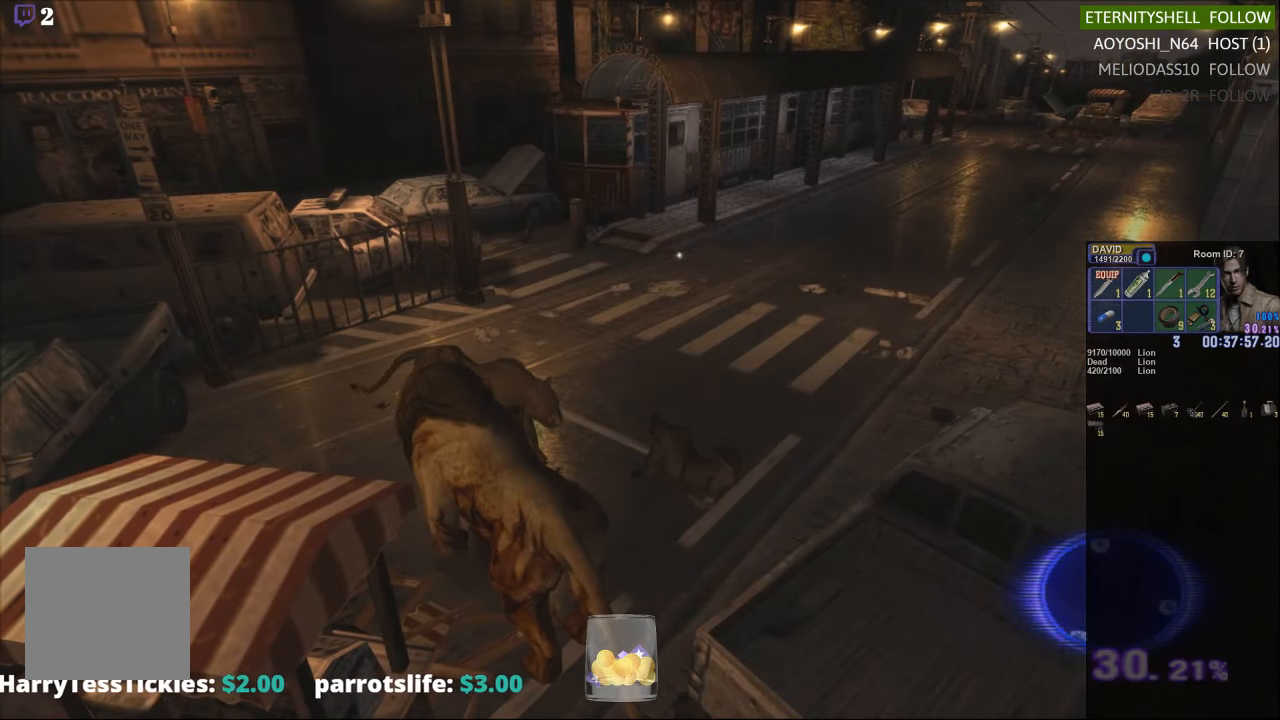
{"buttons": [], "left_stick": "center", "right_stick": "center", "events": [[313, "A", "down"], [417, "A", "up"]]}
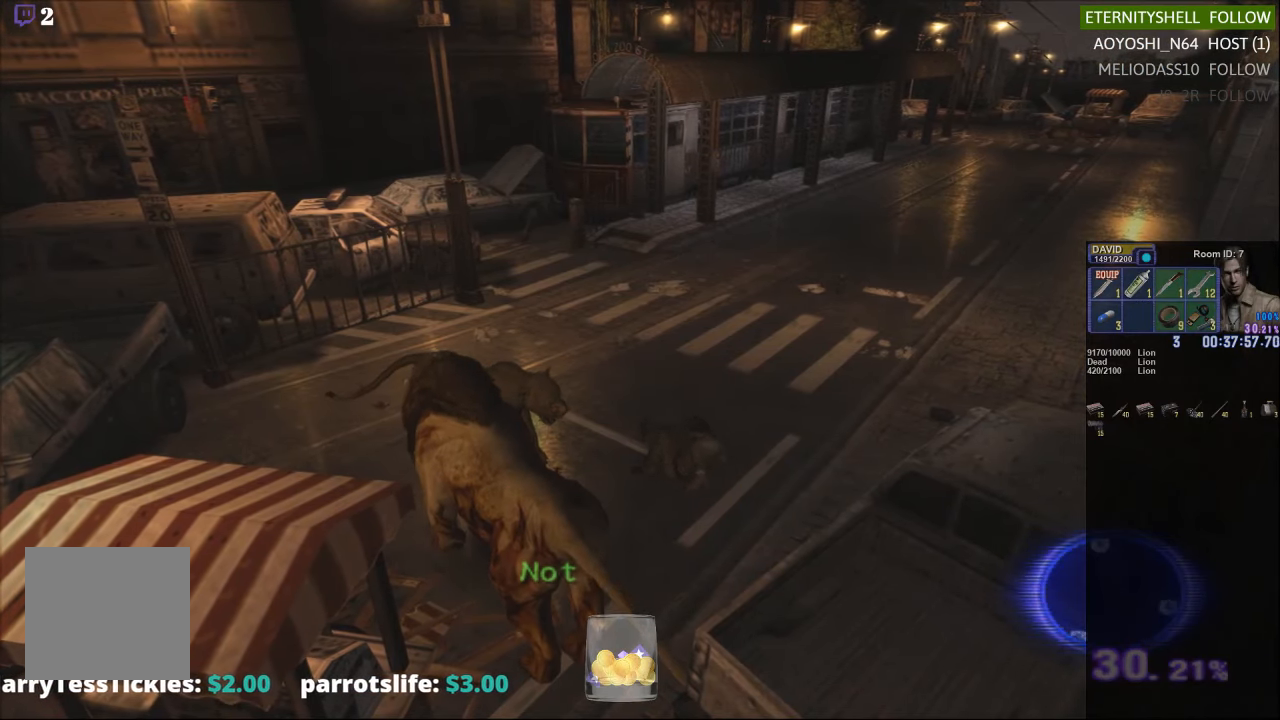
{"buttons": [], "left_stick": "center", "right_stick": "center", "events": [[21, "A", "down"], [146, "A", "up"]]}
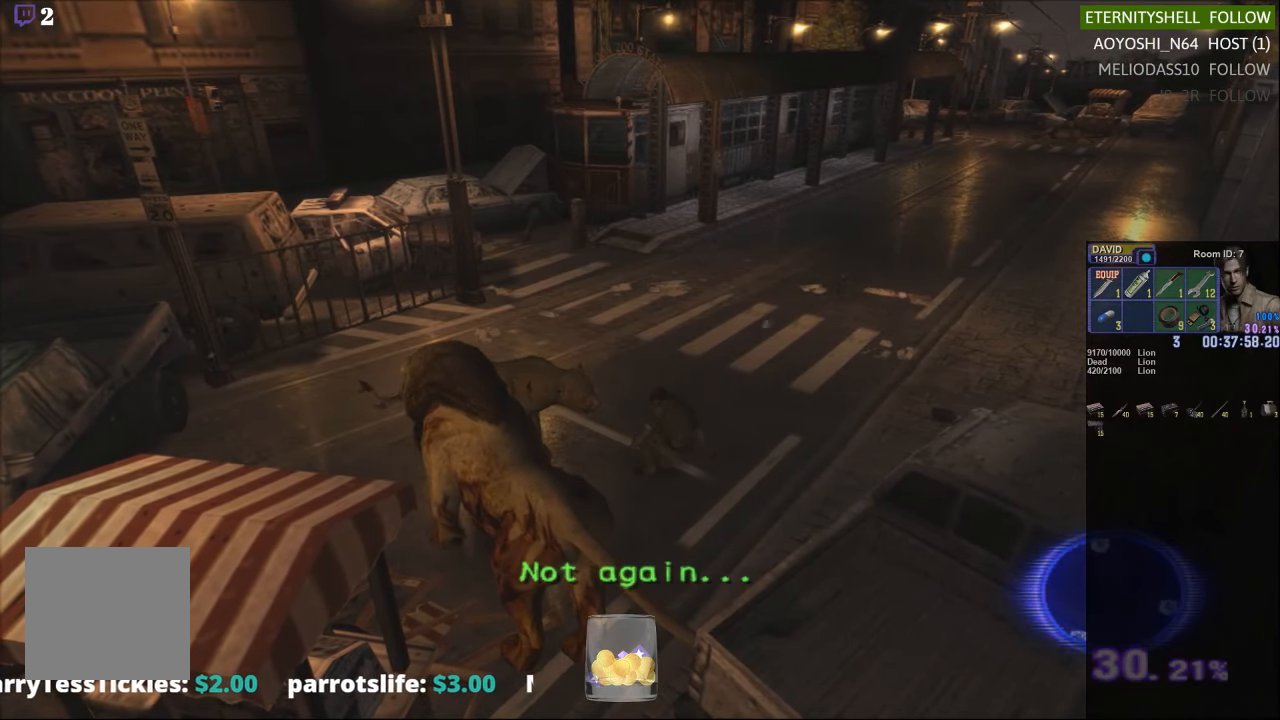
{"buttons": ["X"], "left_stick": "up-right", "right_stick": "center", "events": [[63, "left_stick", "up-right"], [375, "X", "down"]]}
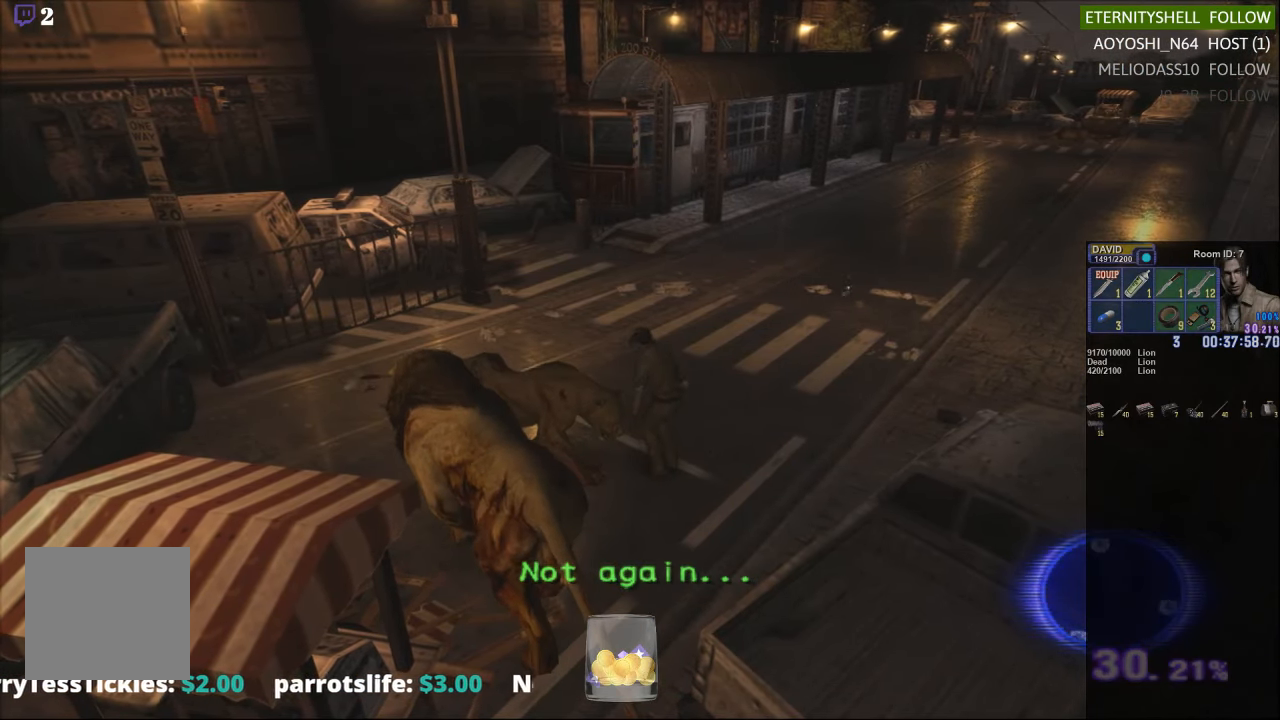
{"buttons": ["X"], "left_stick": "up-right", "right_stick": "center", "events": []}
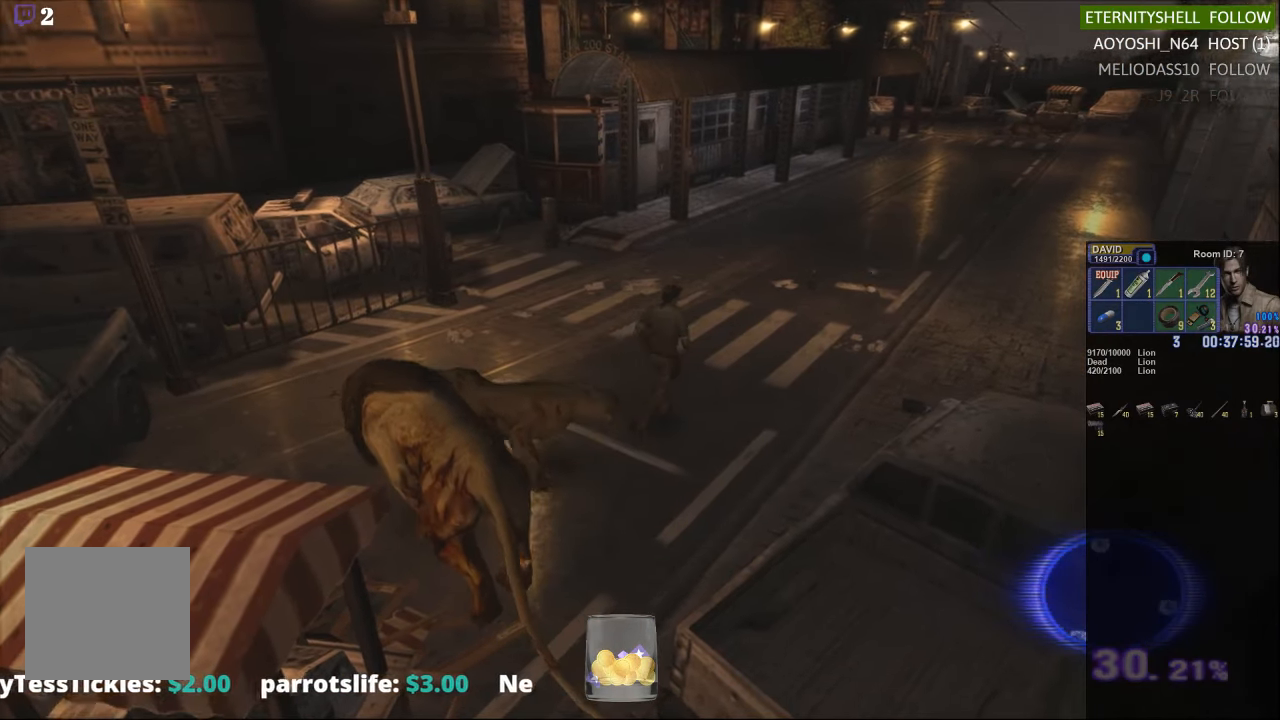
{"buttons": [], "left_stick": "up-right", "right_stick": "center", "events": [[354, "X", "up"]]}
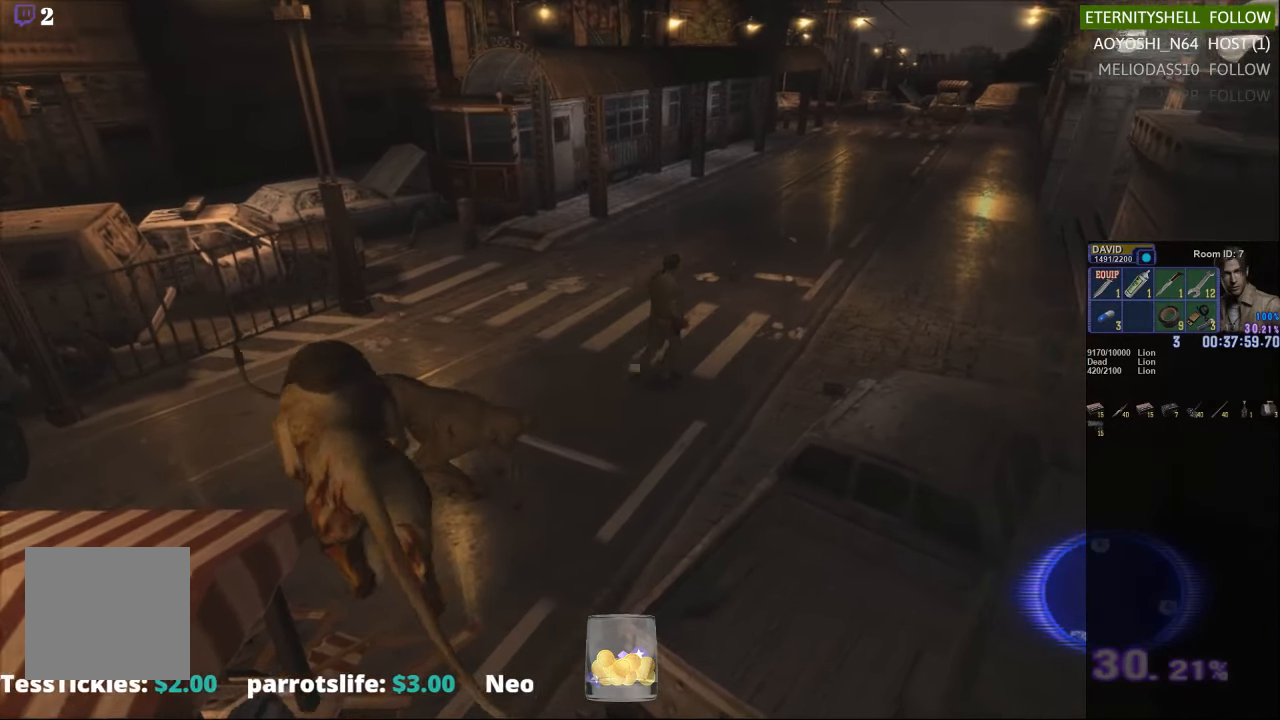
{"buttons": [], "left_stick": "center", "right_stick": "center", "events": [[104, "X", "down"], [292, "left_stick", "up"], [438, "X", "up"], [438, "left_stick", "center"]]}
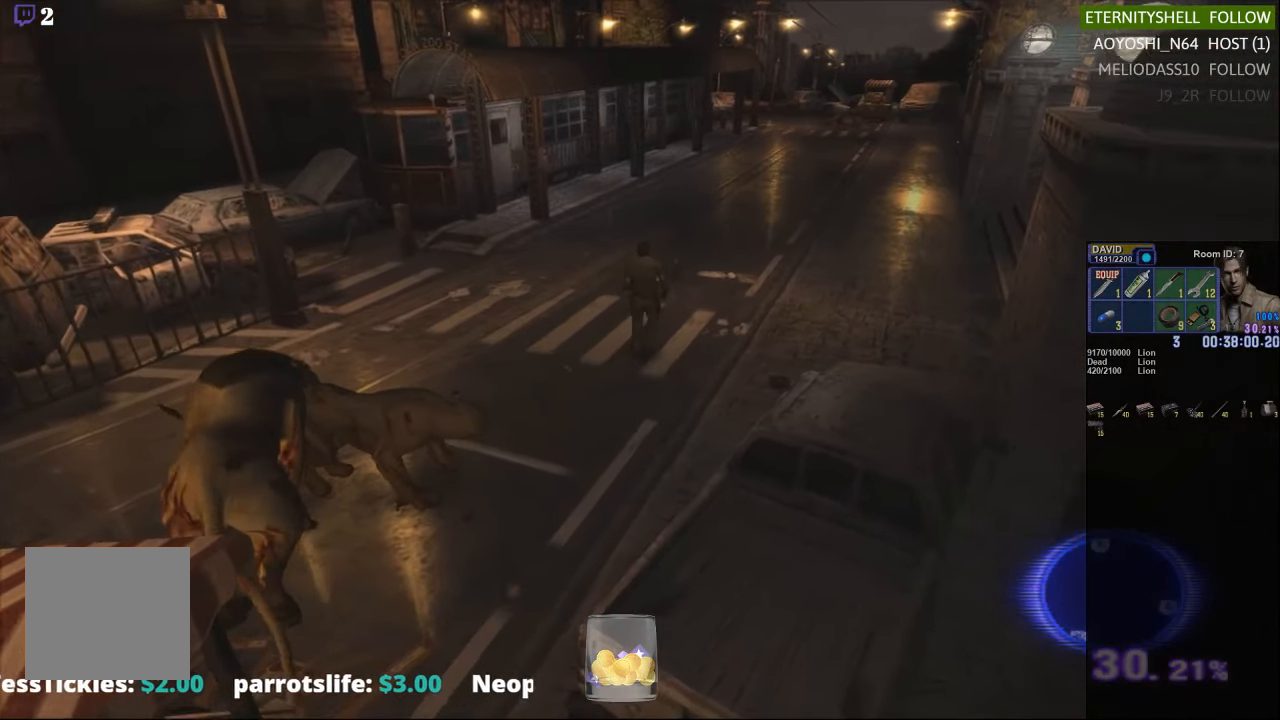
{"buttons": [], "left_stick": "up", "right_stick": "center", "events": [[396, "left_stick", "up"]]}
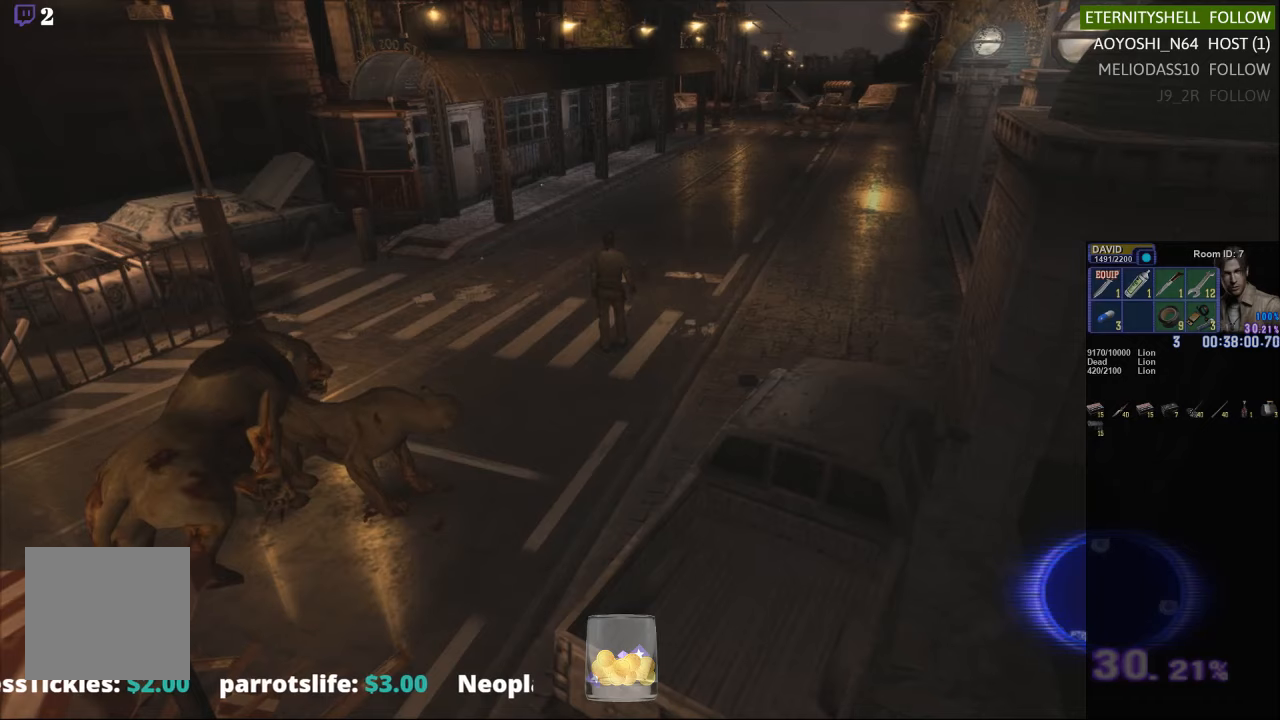
{"buttons": [], "left_stick": "up", "right_stick": "center", "events": []}